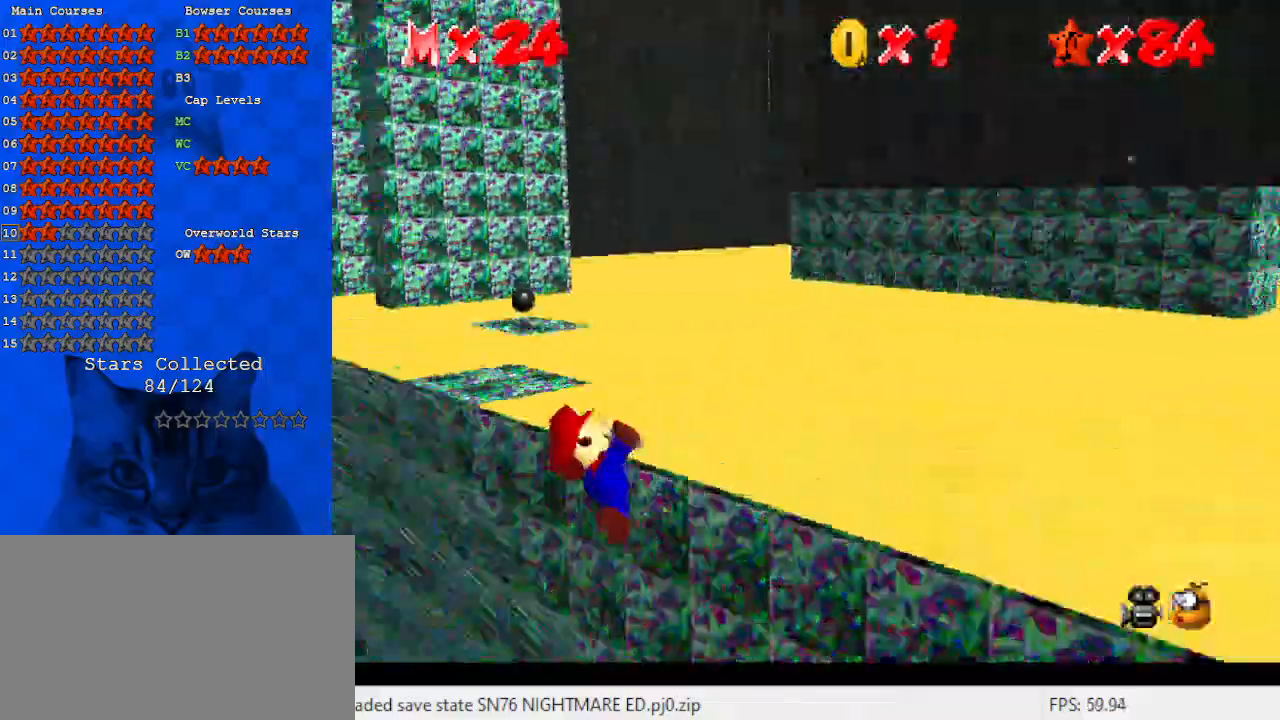
Gameplay with keyboard; each line is a JSON object with the keys held at the frame after it. "events" lists presses ("down") and releases ("up") of "a", "c", "ctrl", "d", "down", "left", "return", "right", "s", "shift", "up", "w", "x" and "y" between this image and that frame as [ms after this image, input, new state], when the widget could be followed in between. No other keys are recorded. Mouse input is not recorded.
{"keys": ["left", "shift"], "events": [[133, "d", "up"], [433, "shift", "down"], [500, "left", "down"]]}
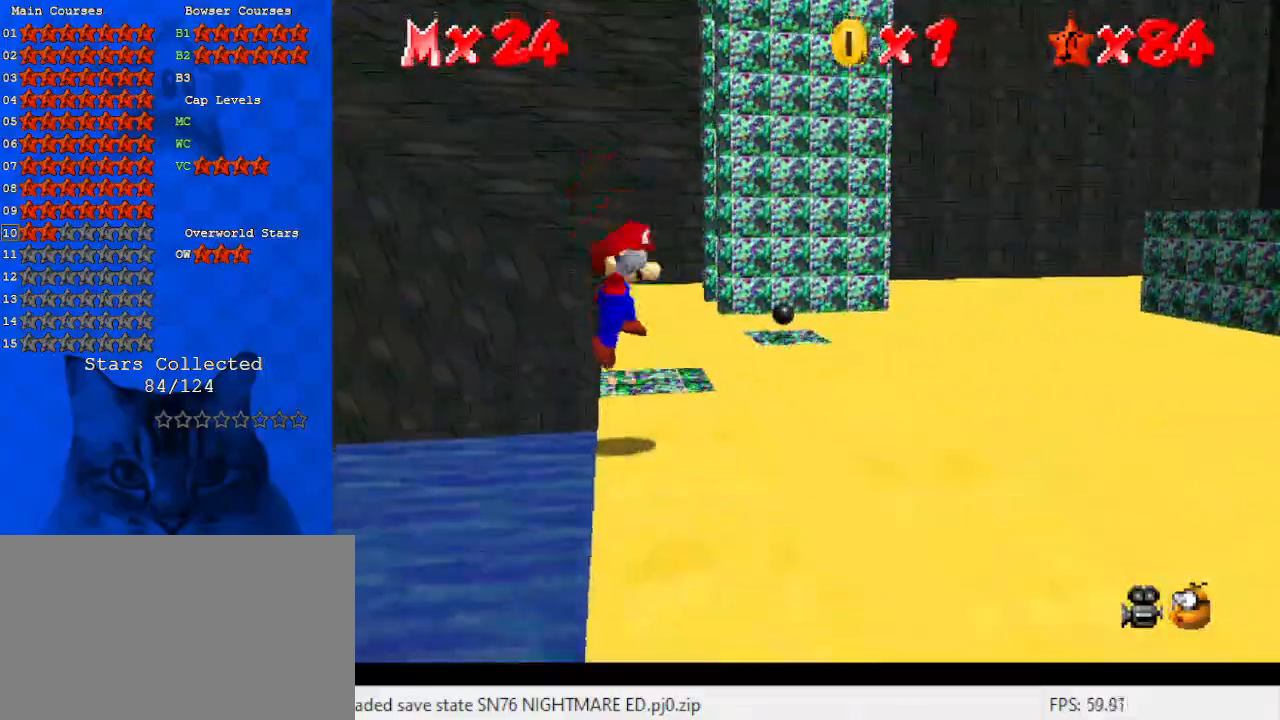
{"keys": ["right", "shift", "up"], "events": [[233, "left", "up"], [500, "right", "down"], [500, "up", "down"]]}
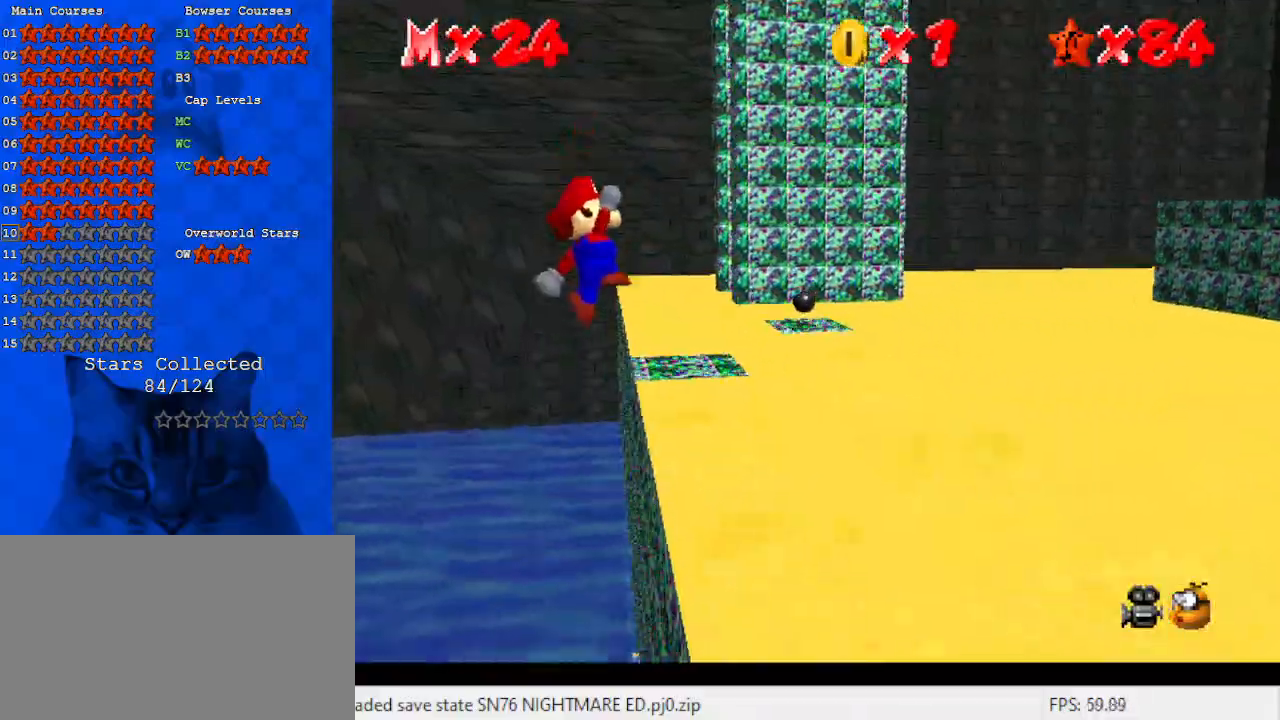
{"keys": ["a", "right", "up"], "events": [[200, "shift", "up"], [467, "a", "down"]]}
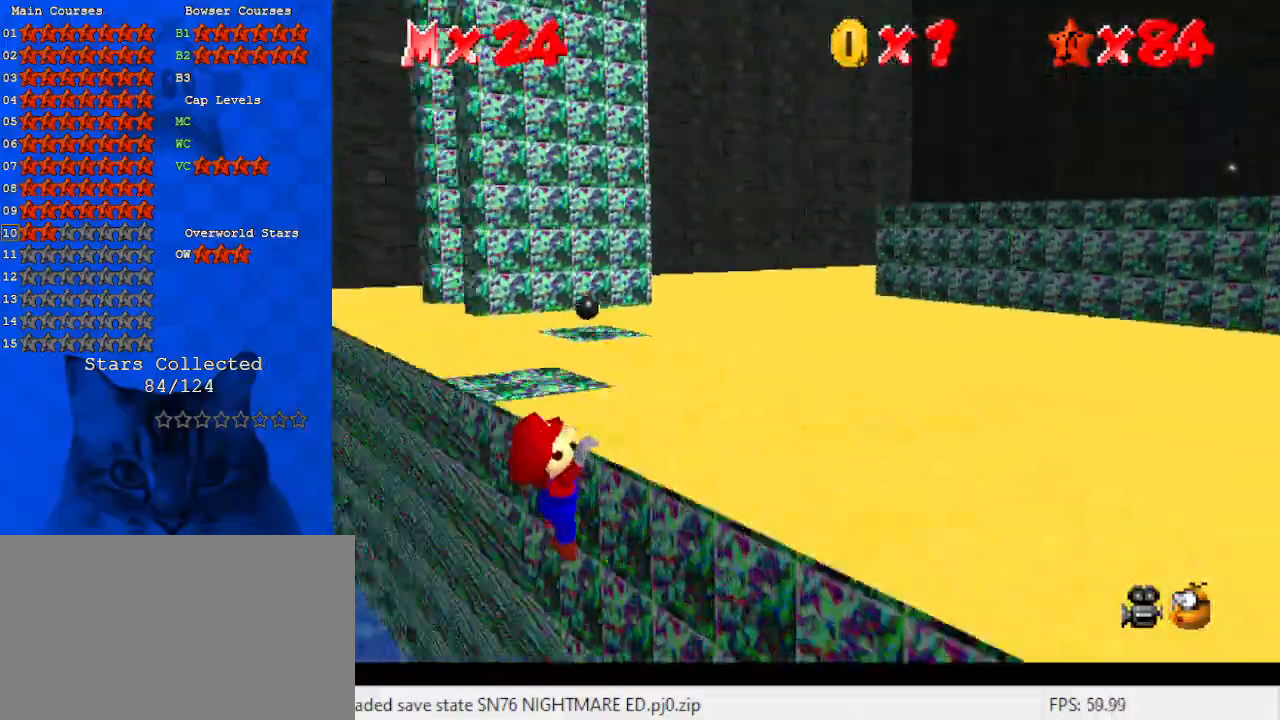
{"keys": [], "events": [[33, "s", "down"], [67, "a", "up"], [67, "s", "up"], [167, "a", "down"], [167, "s", "down"], [200, "right", "up"], [233, "up", "up"], [300, "a", "up"], [300, "s", "up"]]}
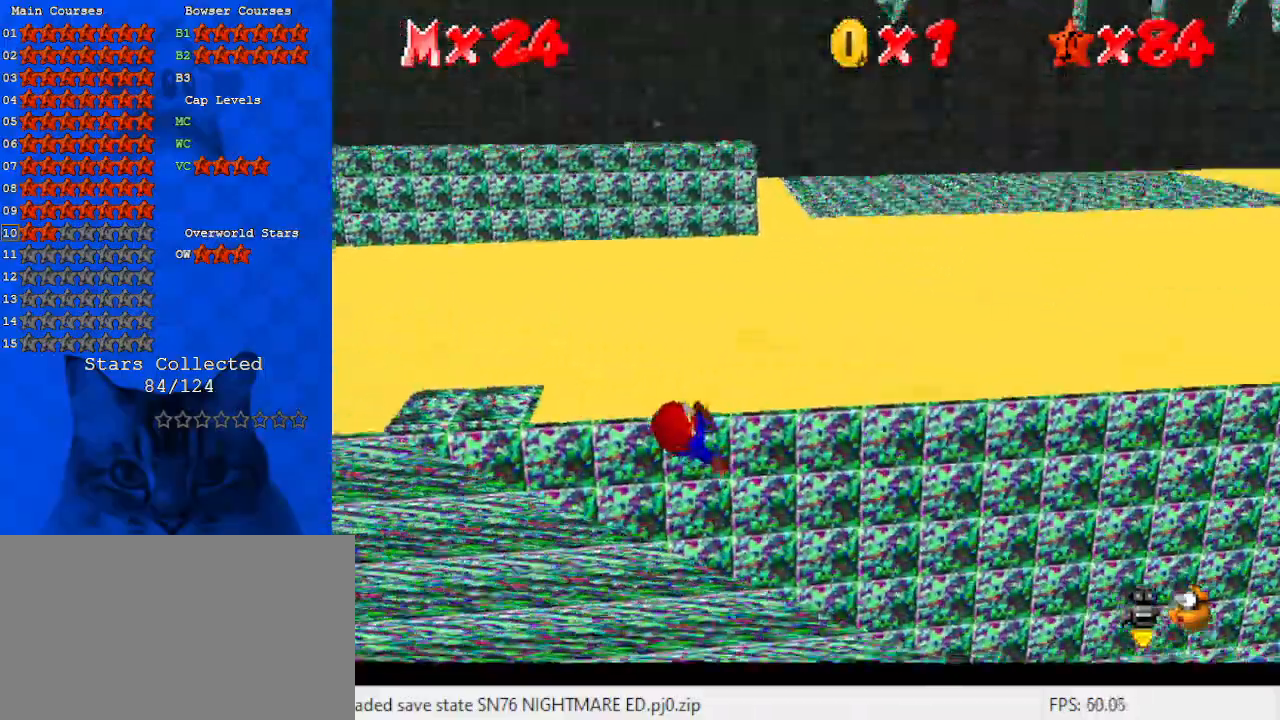
{"keys": ["shift"], "events": [[500, "shift", "down"]]}
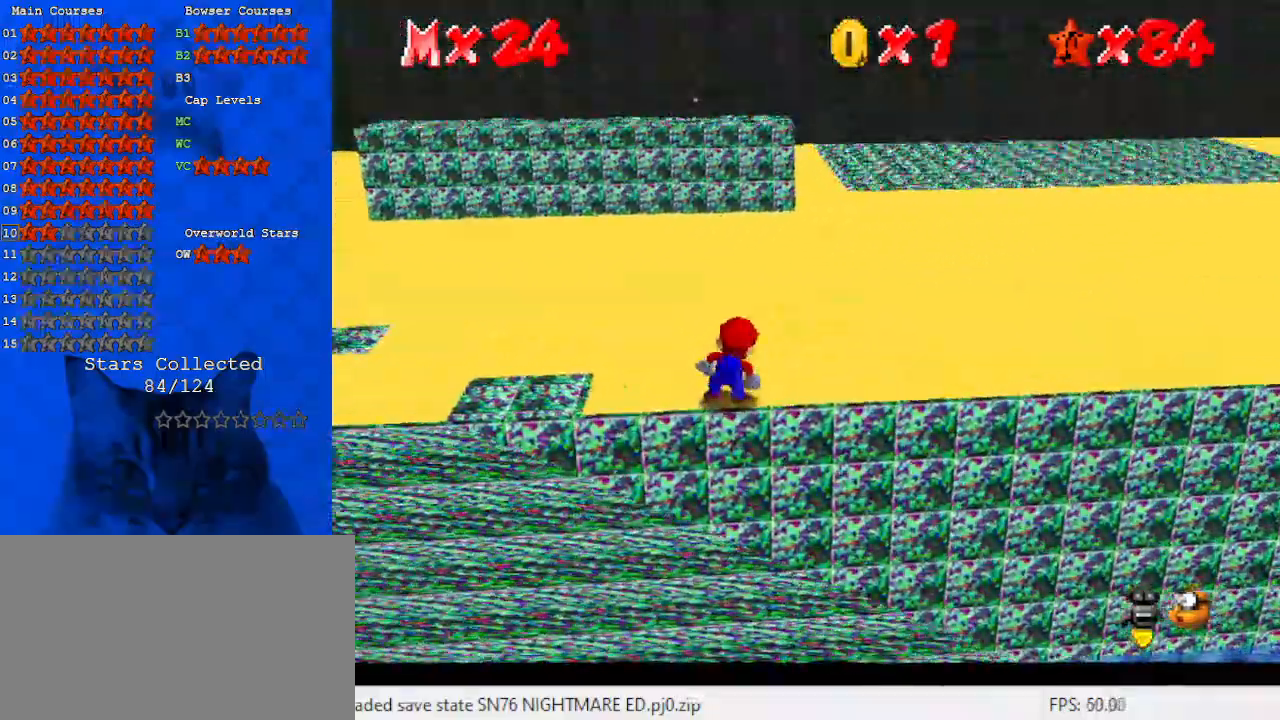
{"keys": ["left", "shift"], "events": [[133, "left", "down"]]}
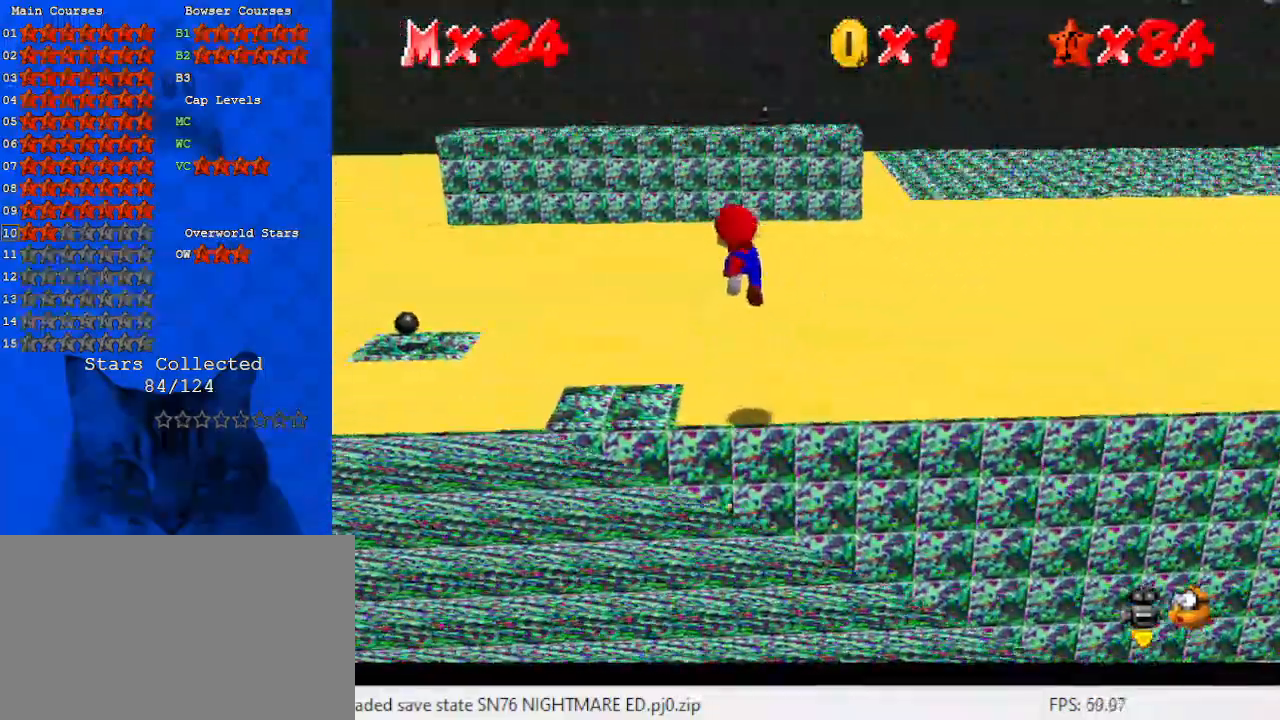
{"keys": ["left"], "events": [[67, "ctrl", "down"], [200, "ctrl", "up"], [200, "shift", "up"]]}
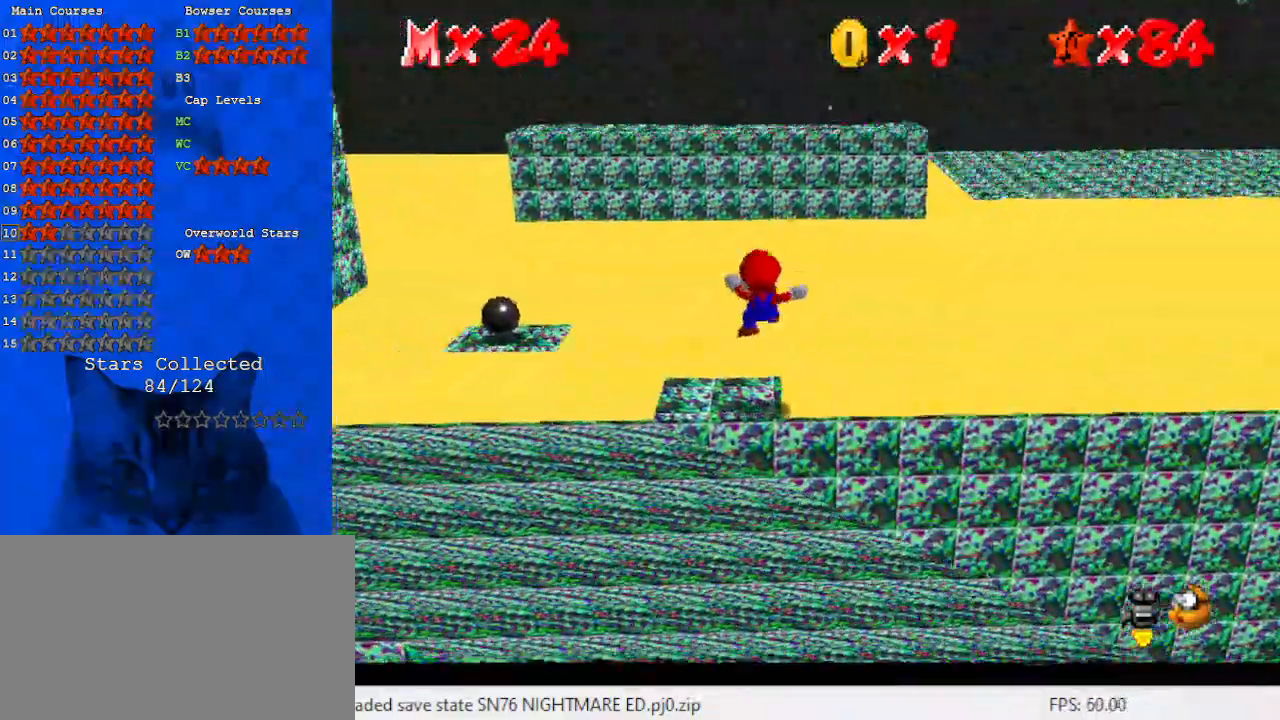
{"keys": ["left", "up", "y"], "events": [[67, "left", "up"], [267, "left", "down"], [300, "up", "down"], [500, "y", "down"]]}
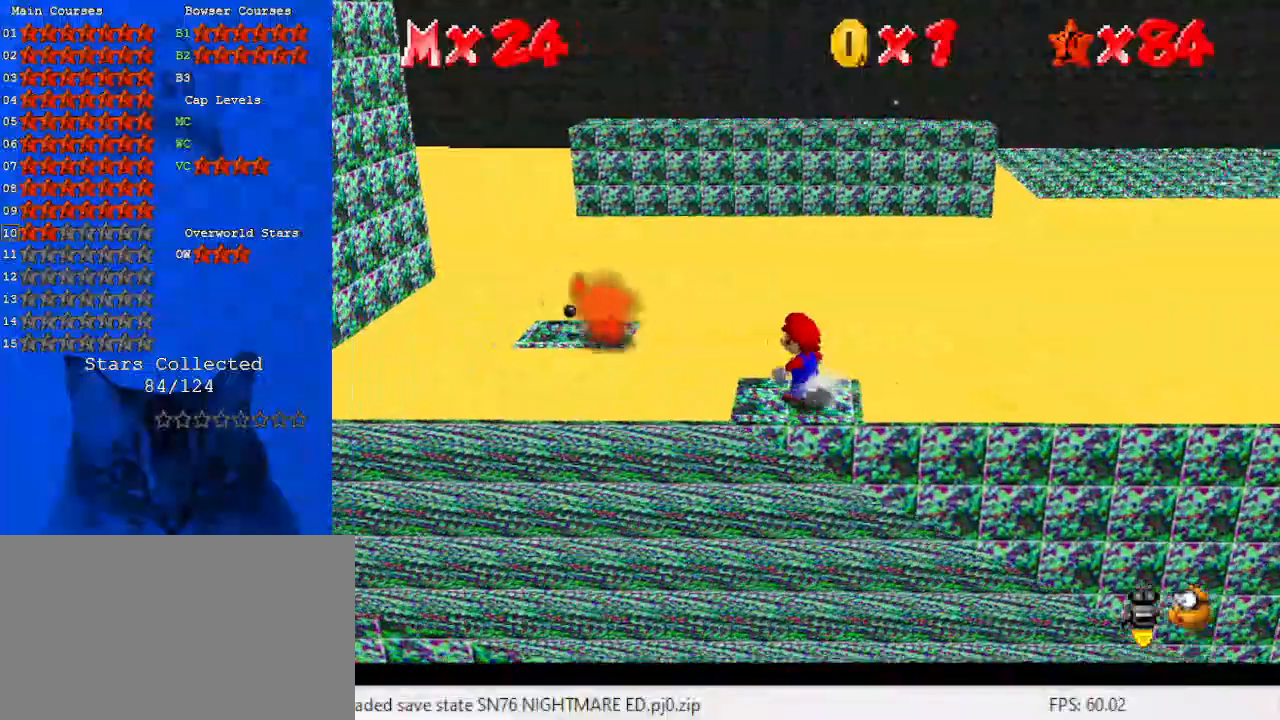
{"keys": [], "events": [[33, "shift", "down"], [67, "up", "up"], [133, "y", "up"], [167, "left", "up"], [167, "shift", "up"], [267, "d", "down"], [300, "down", "down"], [400, "d", "up"], [400, "down", "up"]]}
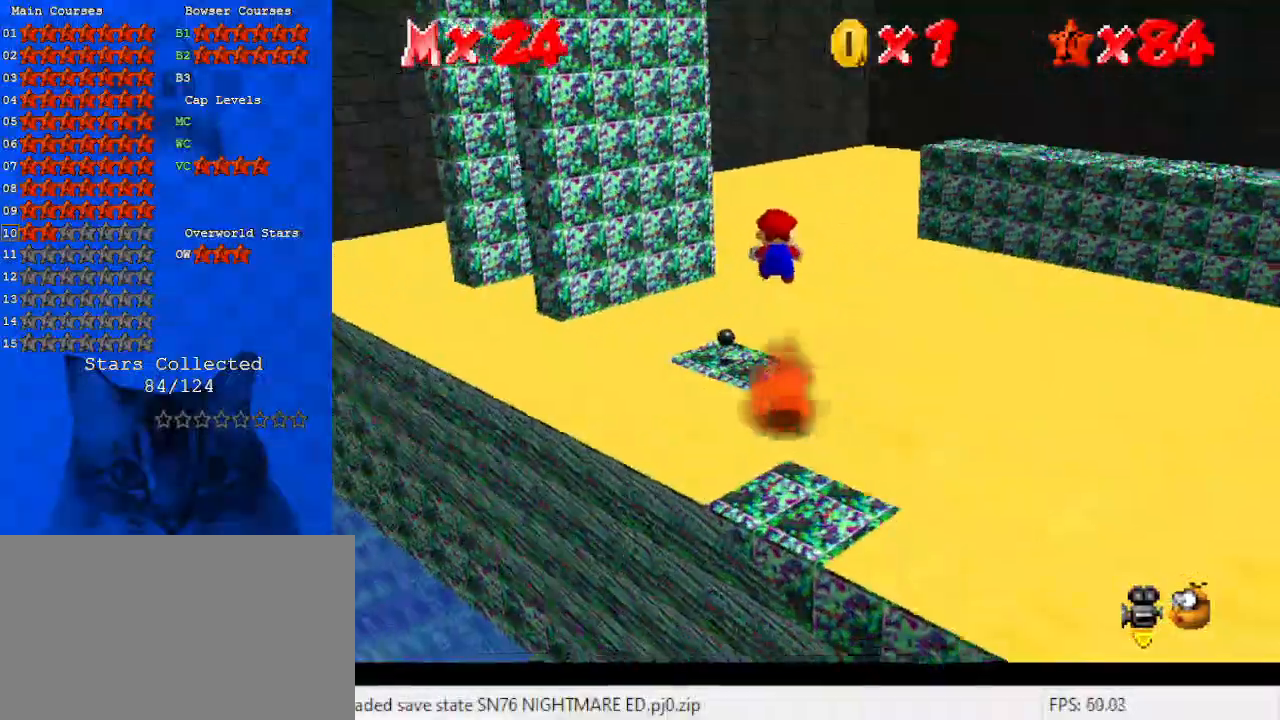
{"keys": ["left", "y"], "events": [[100, "y", "down"], [233, "up", "down"], [267, "left", "down"], [400, "up", "up"], [467, "left", "up"], [500, "left", "down"]]}
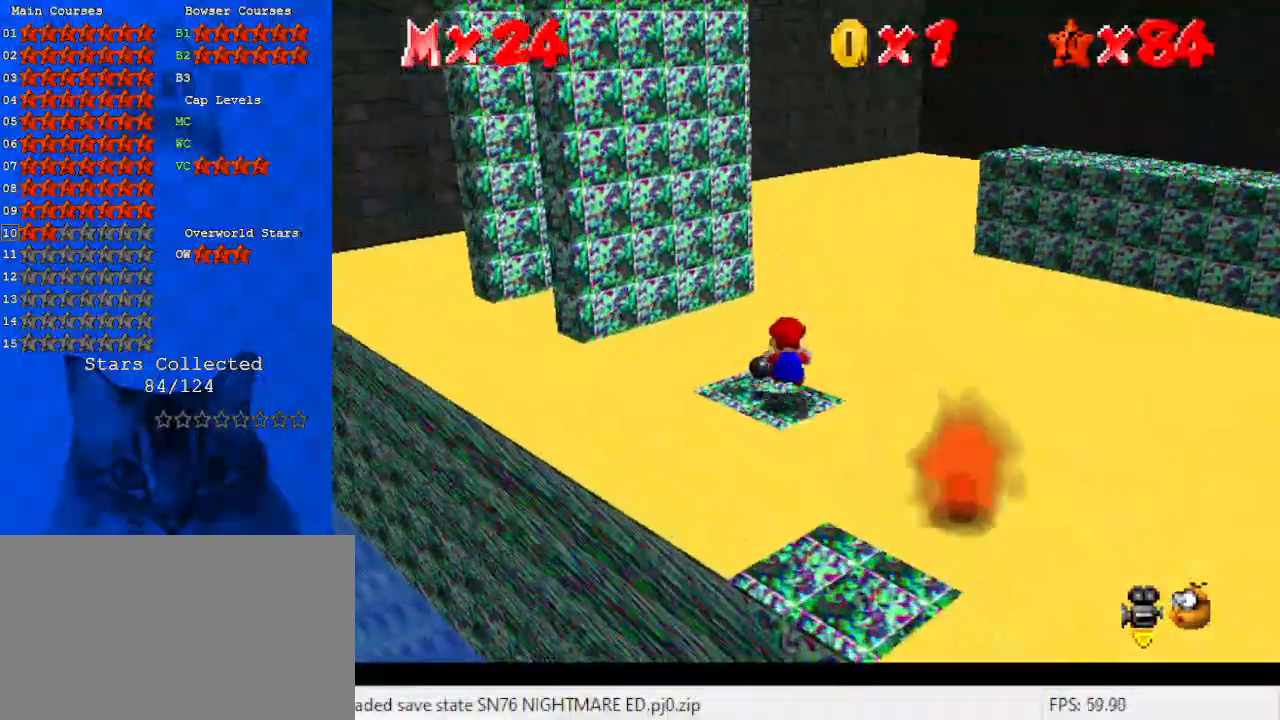
{"keys": ["a", "left", "up"], "events": [[100, "up", "down"], [133, "shift", "down"], [233, "y", "up"], [300, "shift", "up"], [333, "a", "down"]]}
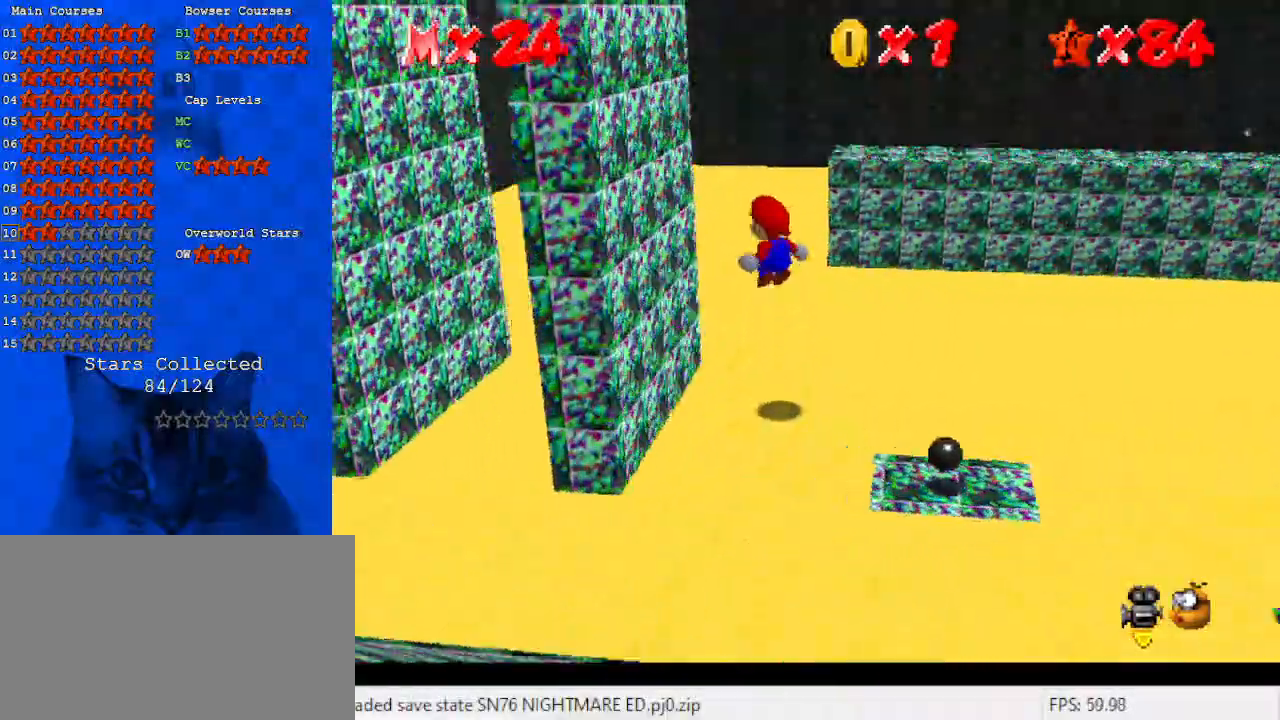
{"keys": ["shift", "up"], "events": [[33, "a", "up"], [67, "up", "up"], [267, "up", "down"], [300, "shift", "down"], [333, "left", "up"]]}
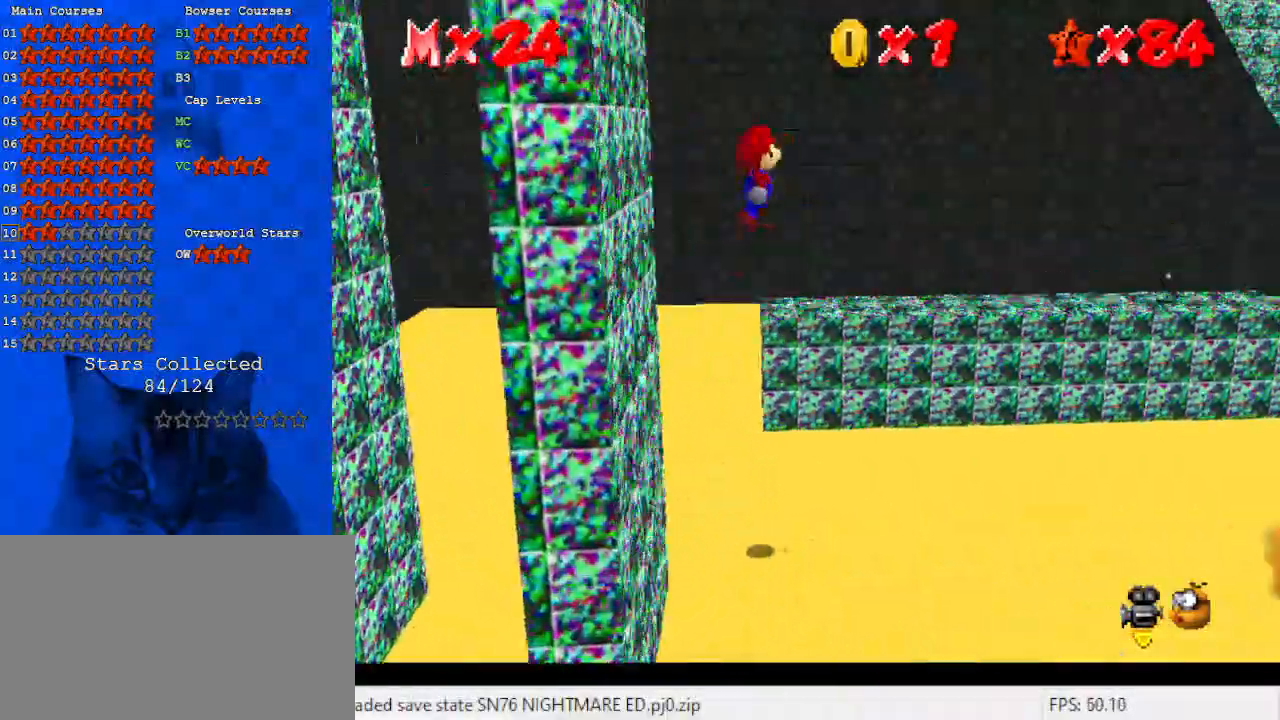
{"keys": [], "events": [[500, "shift", "up"], [500, "up", "up"]]}
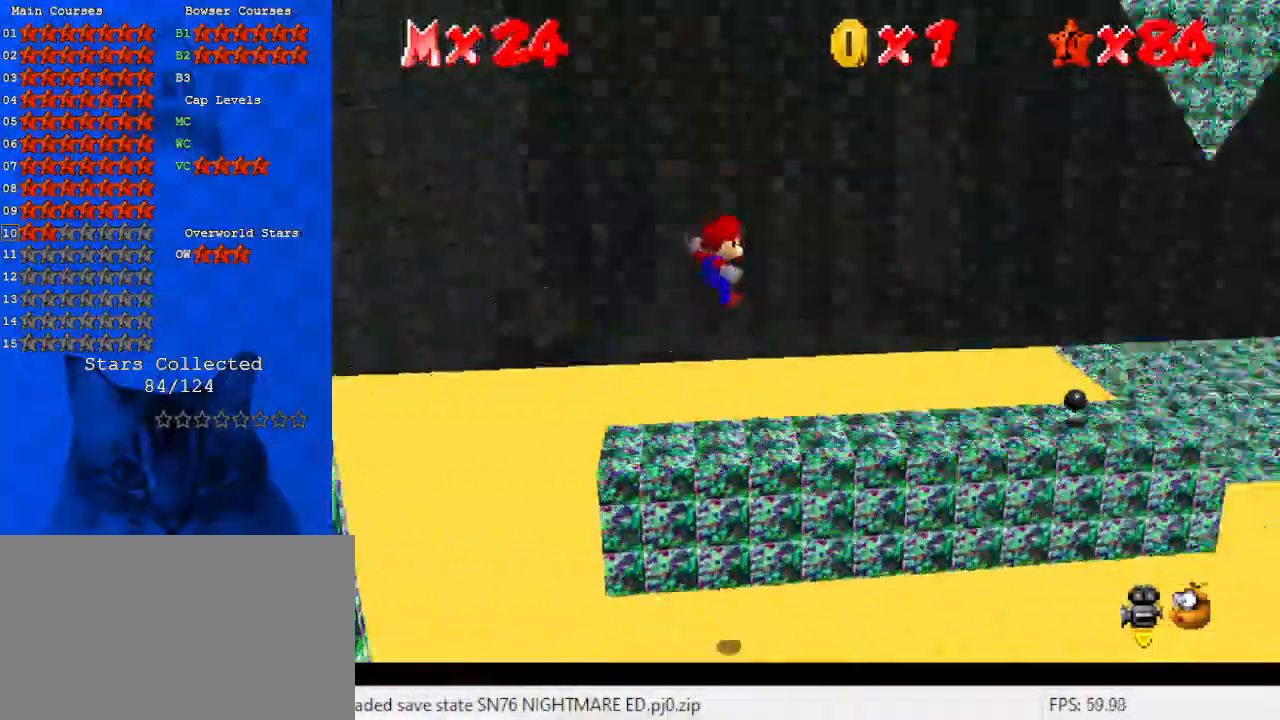
{"keys": [], "events": [[33, "d", "down"], [33, "left", "down"], [133, "d", "up"], [133, "up", "down"], [167, "d", "down"], [167, "left", "up"], [167, "right", "down"], [333, "d", "up"], [367, "right", "up"], [367, "up", "up"]]}
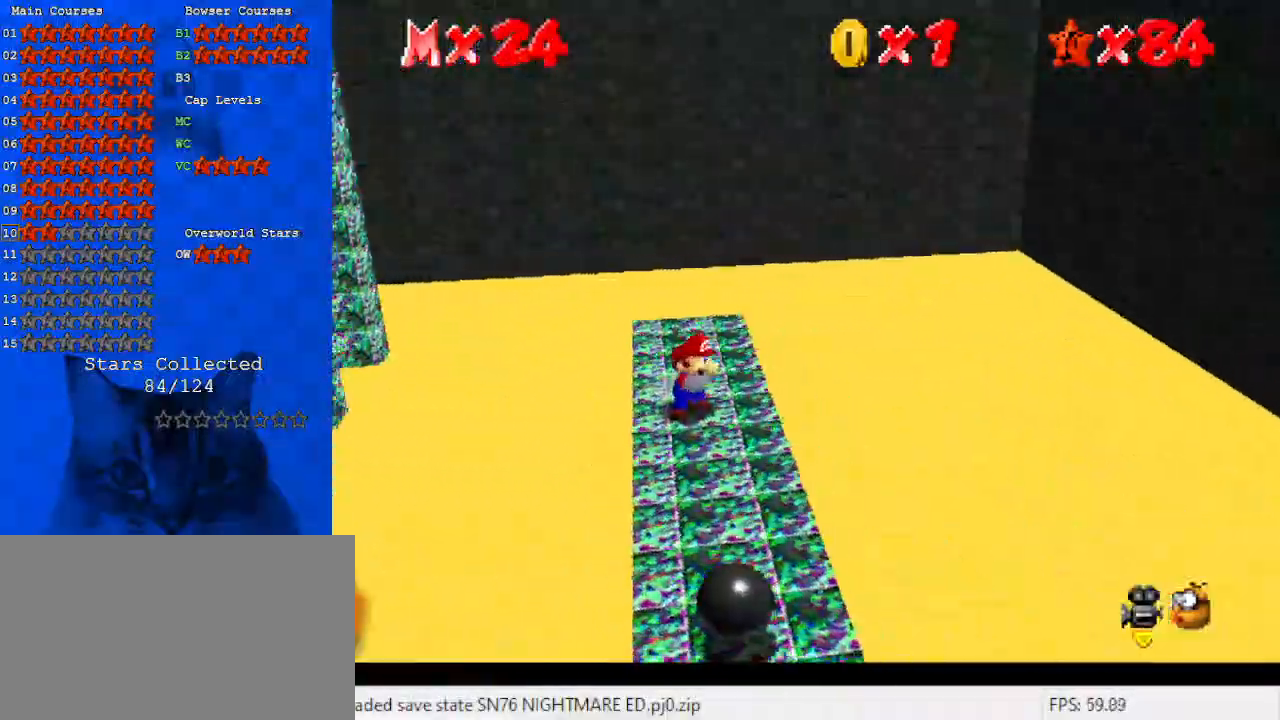
{"keys": ["shift"], "events": [[67, "down", "down"], [100, "right", "down"], [133, "down", "up"], [133, "right", "up"], [300, "up", "down"], [400, "up", "up"], [467, "shift", "down"]]}
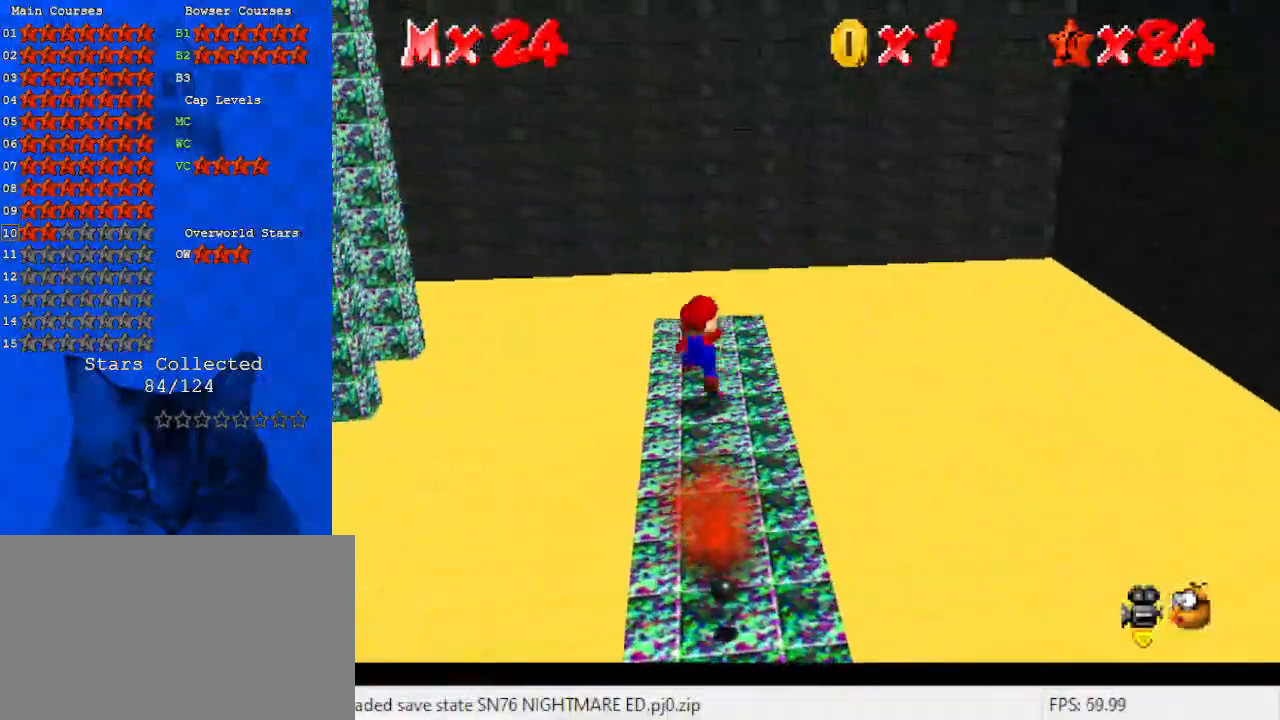
{"keys": ["ctrl", "down", "shift"], "events": [[33, "down", "down"], [267, "right", "down"], [400, "right", "up"], [500, "ctrl", "down"]]}
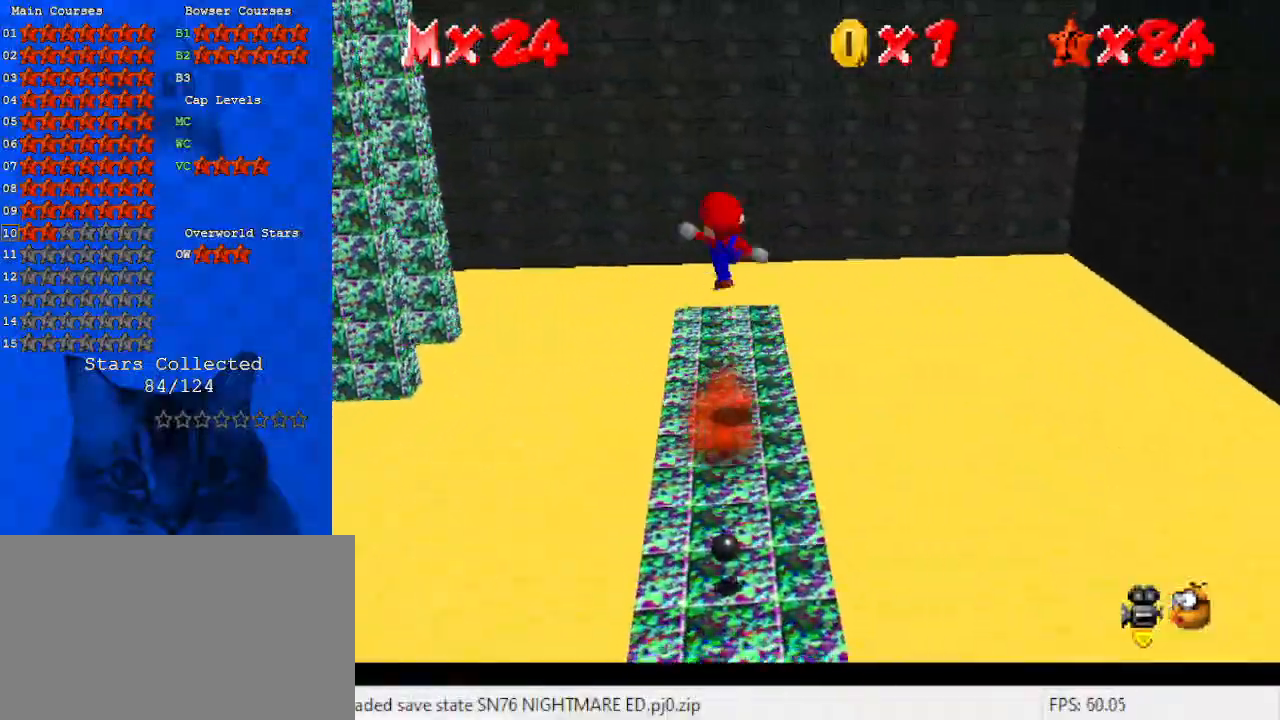
{"keys": ["c", "s"], "events": [[133, "shift", "up"], [167, "ctrl", "up"], [167, "right", "down"], [233, "d", "down"], [233, "down", "up"], [333, "d", "up"], [367, "right", "up"], [400, "c", "down"], [467, "s", "down"]]}
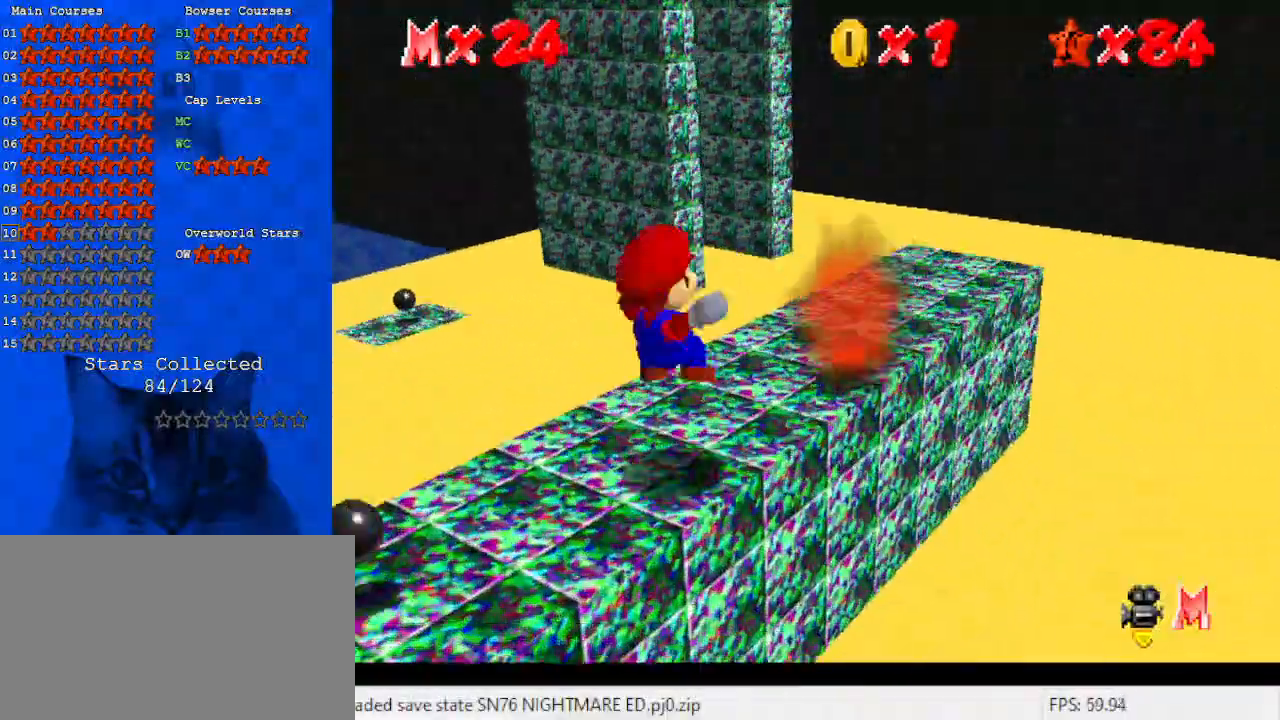
{"keys": [], "events": [[100, "c", "up"], [133, "s", "up"]]}
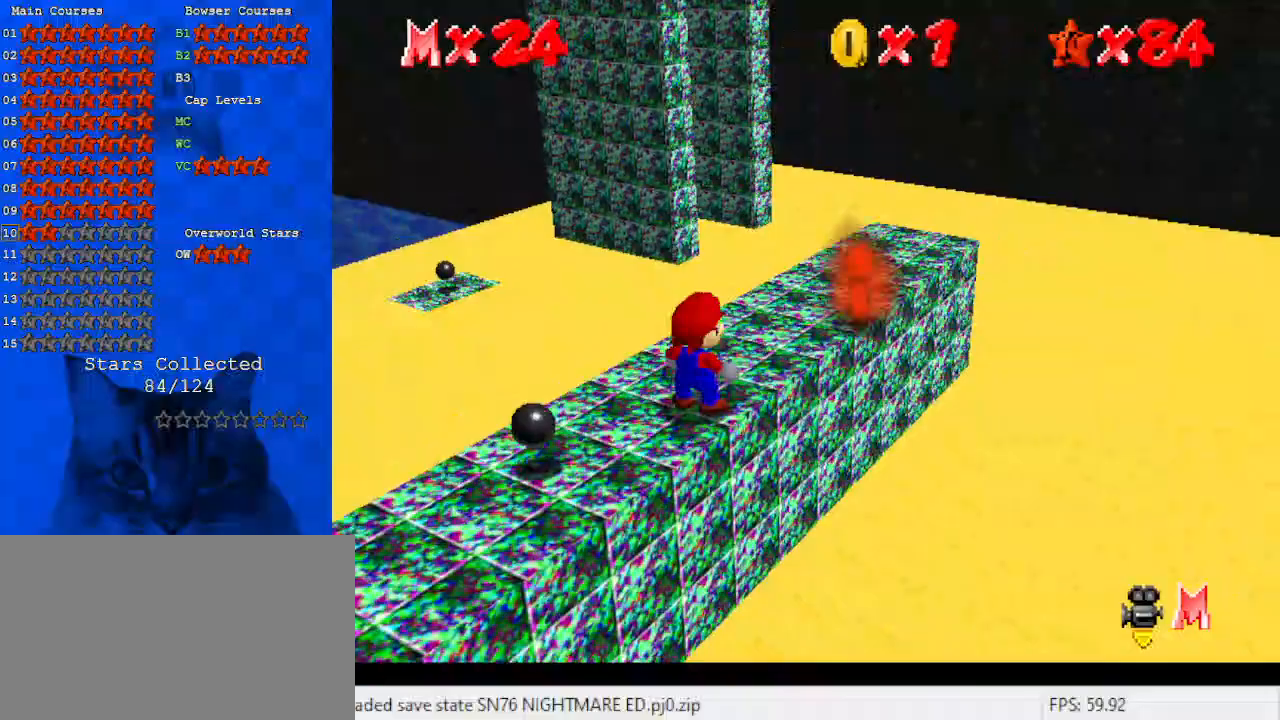
{"keys": ["up"], "events": [[400, "up", "down"]]}
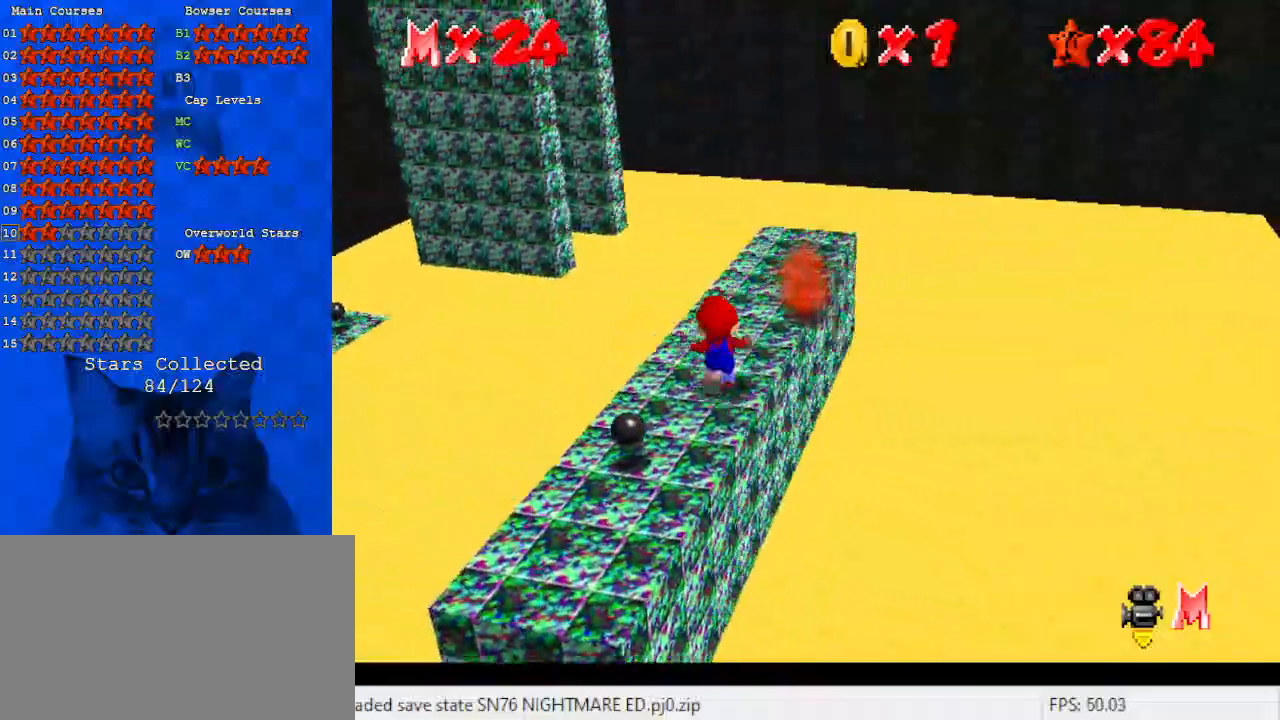
{"keys": ["right", "y"], "events": [[33, "y", "down"], [133, "right", "down"], [133, "shift", "down"], [167, "up", "up"], [300, "shift", "up"]]}
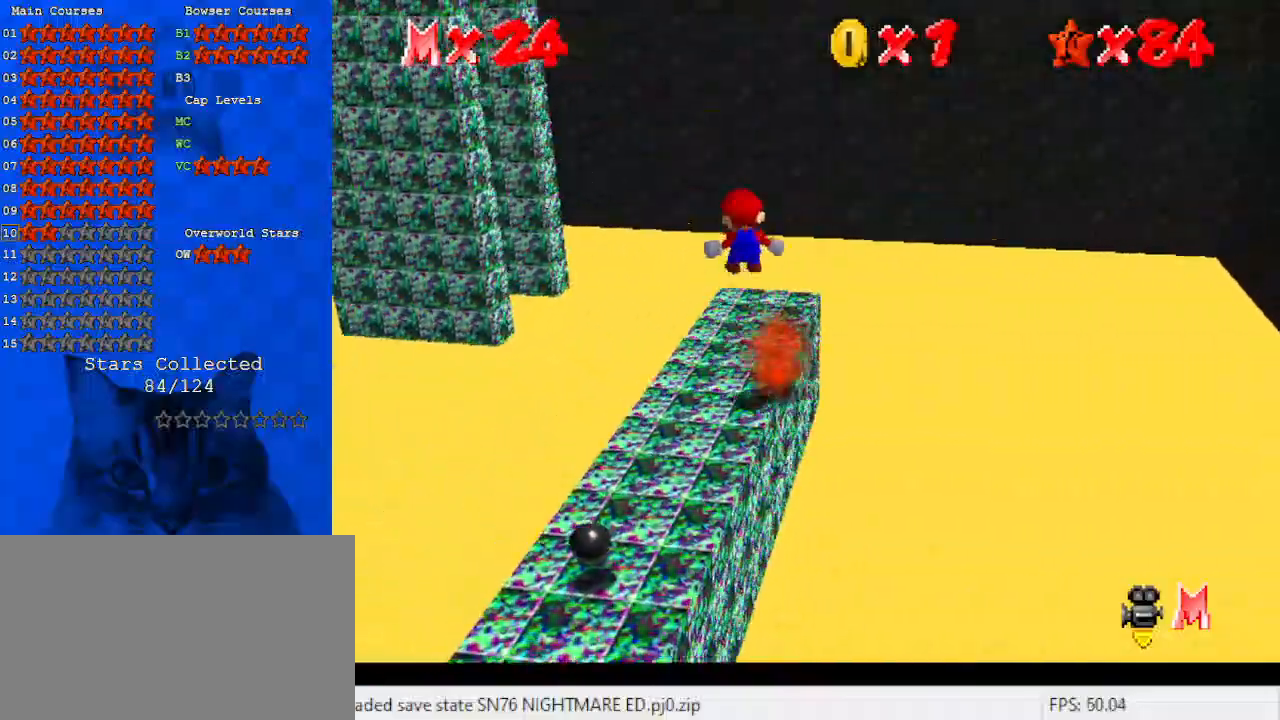
{"keys": ["up", "y"], "events": [[33, "up", "down"], [100, "right", "up"]]}
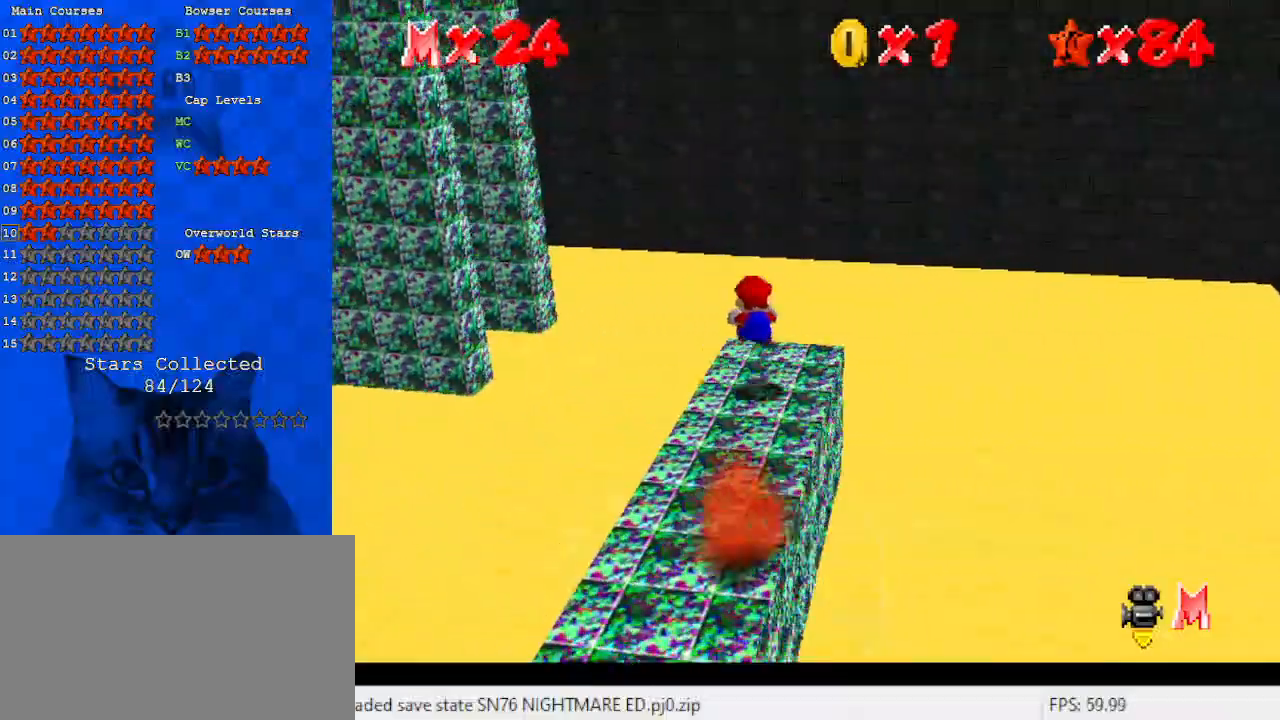
{"keys": ["c", "up"], "events": [[200, "shift", "down"], [300, "left", "down"], [333, "shift", "up"], [333, "y", "up"], [433, "c", "down"], [433, "left", "up"]]}
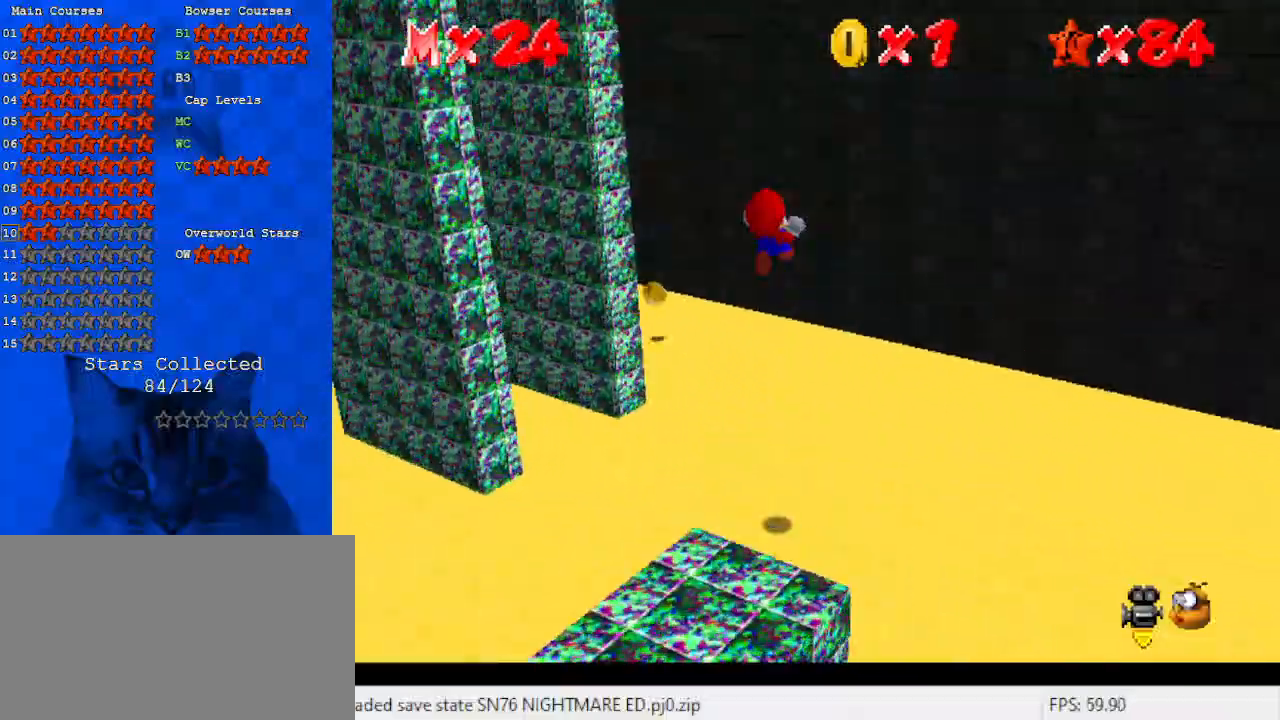
{"keys": ["right"], "events": [[33, "c", "up"], [133, "d", "down"], [133, "s", "down"], [167, "right", "down"], [267, "s", "up"], [300, "d", "up"], [500, "up", "up"]]}
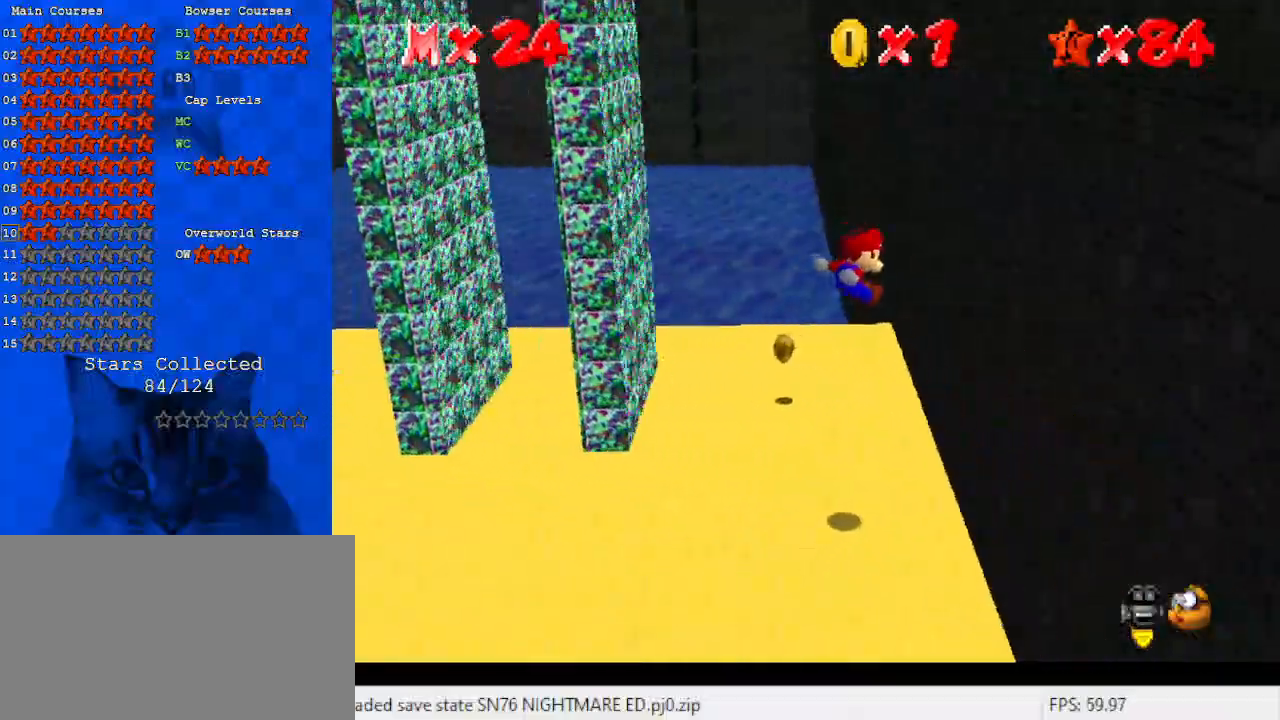
{"keys": ["shift", "up"], "events": [[233, "left", "down"], [233, "right", "up"], [233, "shift", "down"], [233, "up", "down"], [400, "left", "up"]]}
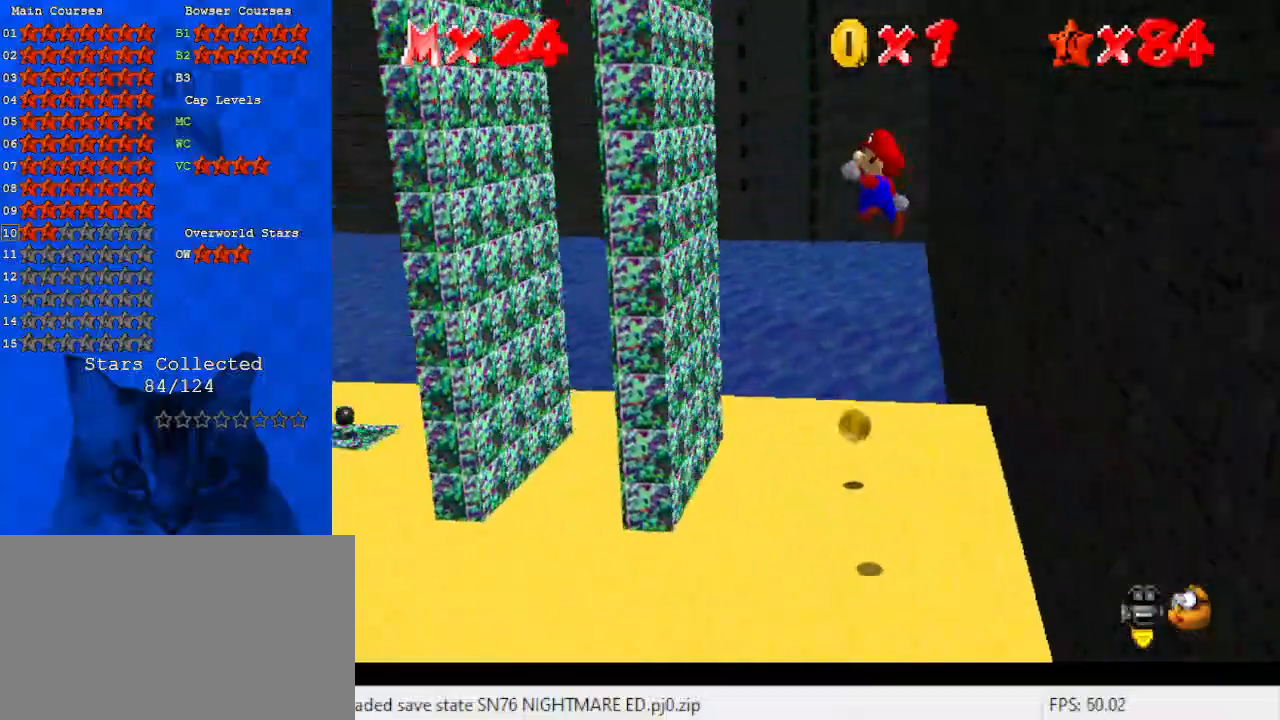
{"keys": ["right", "shift"], "events": [[133, "left", "down"], [333, "up", "up"], [367, "shift", "up"], [433, "left", "up"], [433, "right", "down"], [500, "shift", "down"]]}
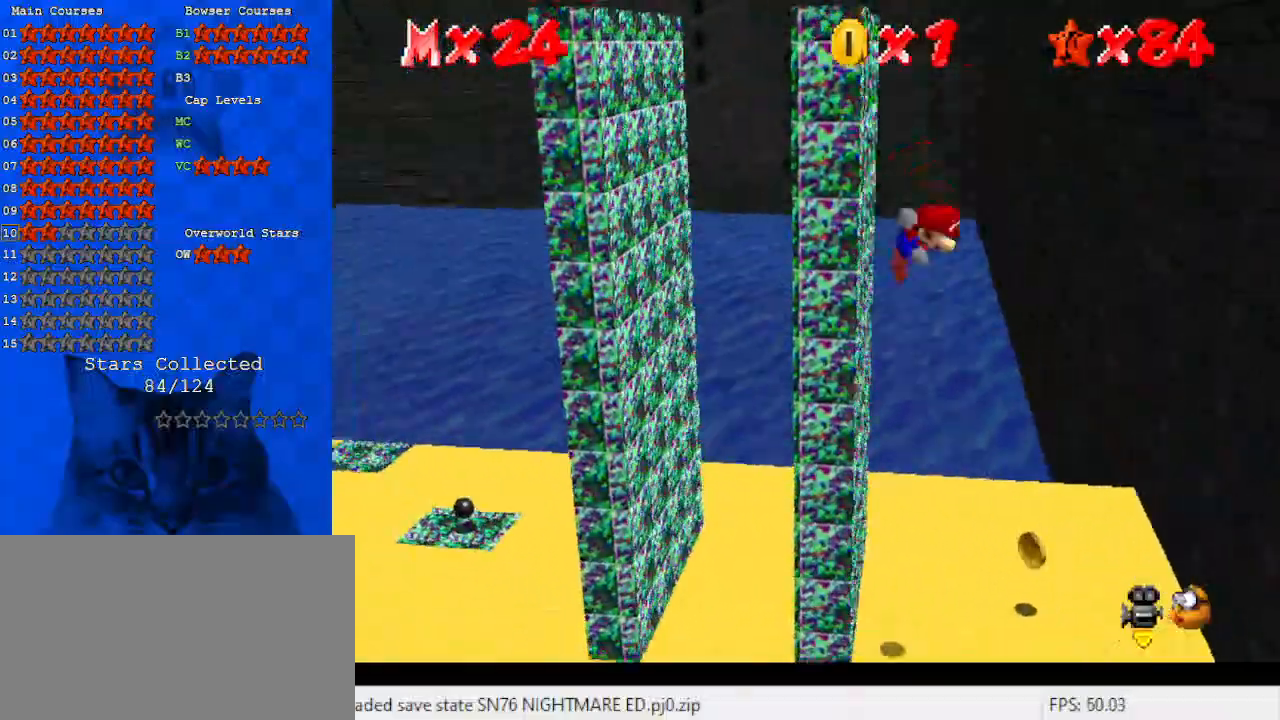
{"keys": ["down", "right"], "events": [[67, "down", "down"], [100, "shift", "up"], [300, "down", "up"], [400, "down", "down"]]}
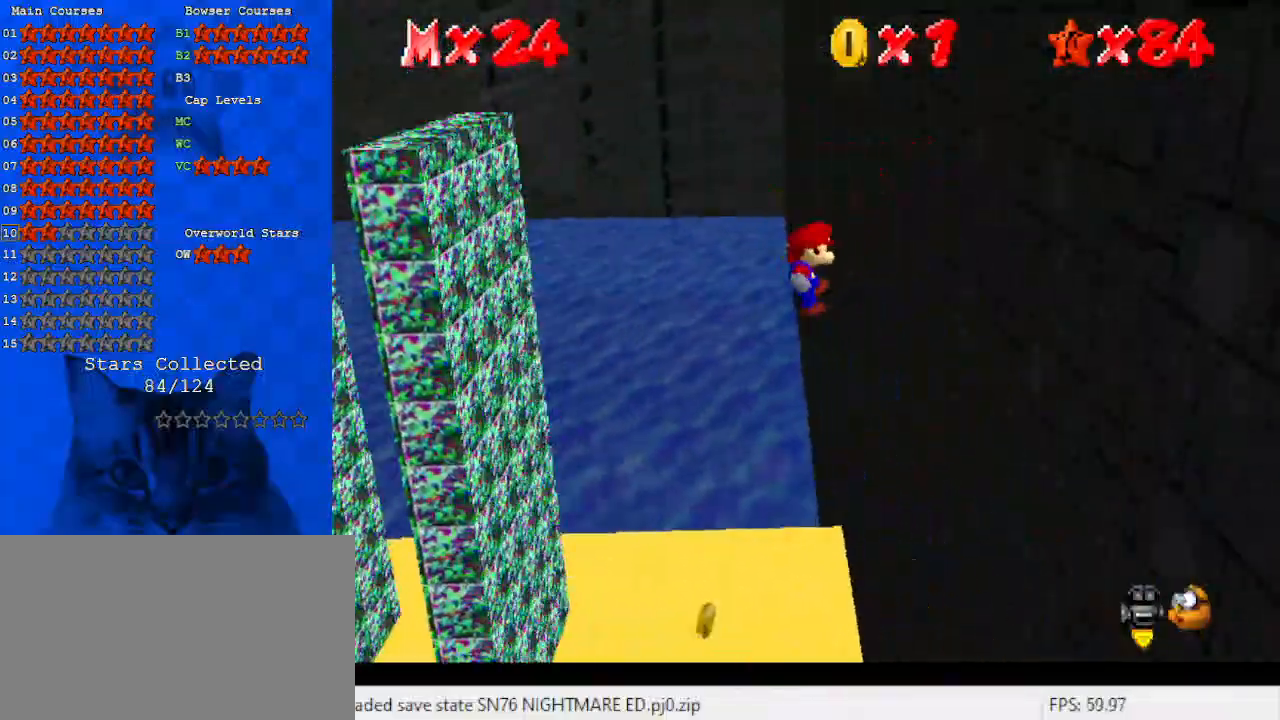
{"keys": ["shift"], "events": [[67, "down", "up"], [200, "left", "down"], [200, "shift", "down"], [267, "right", "up"], [433, "left", "up"]]}
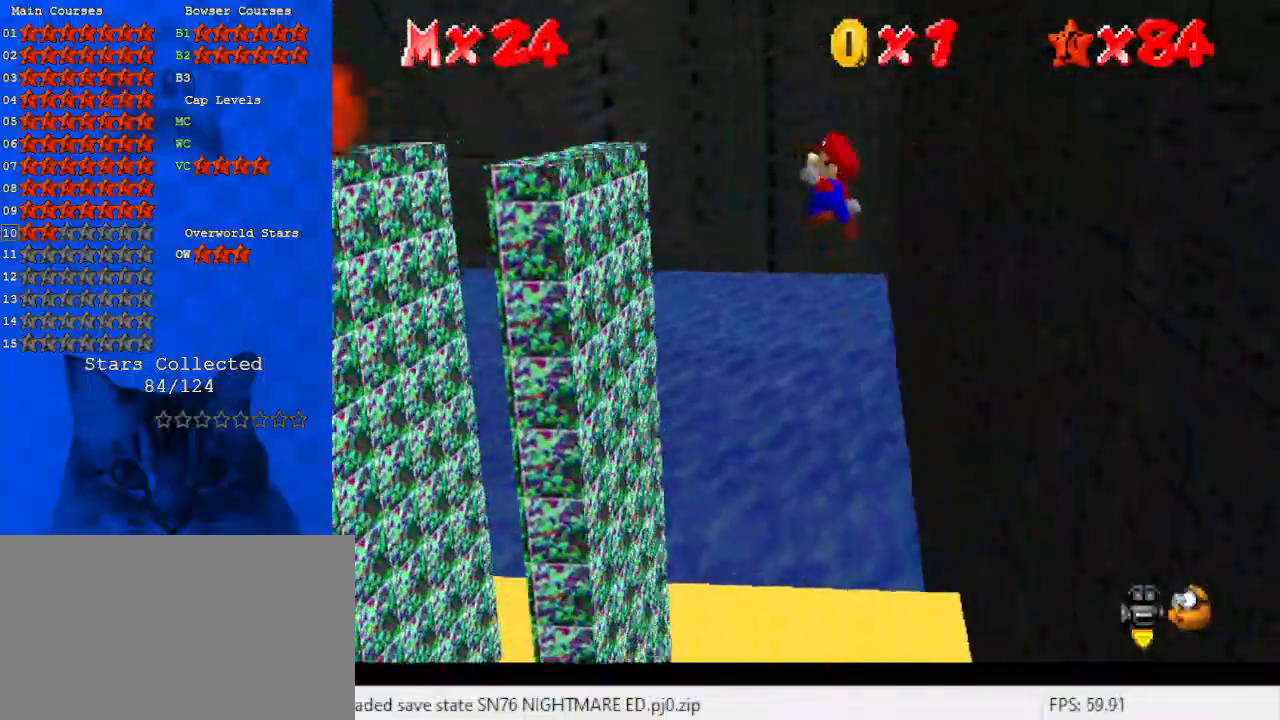
{"keys": [], "events": [[300, "a", "down"], [400, "down", "down"], [400, "left", "down"], [400, "shift", "up"], [467, "a", "up"], [467, "left", "up"], [500, "down", "up"]]}
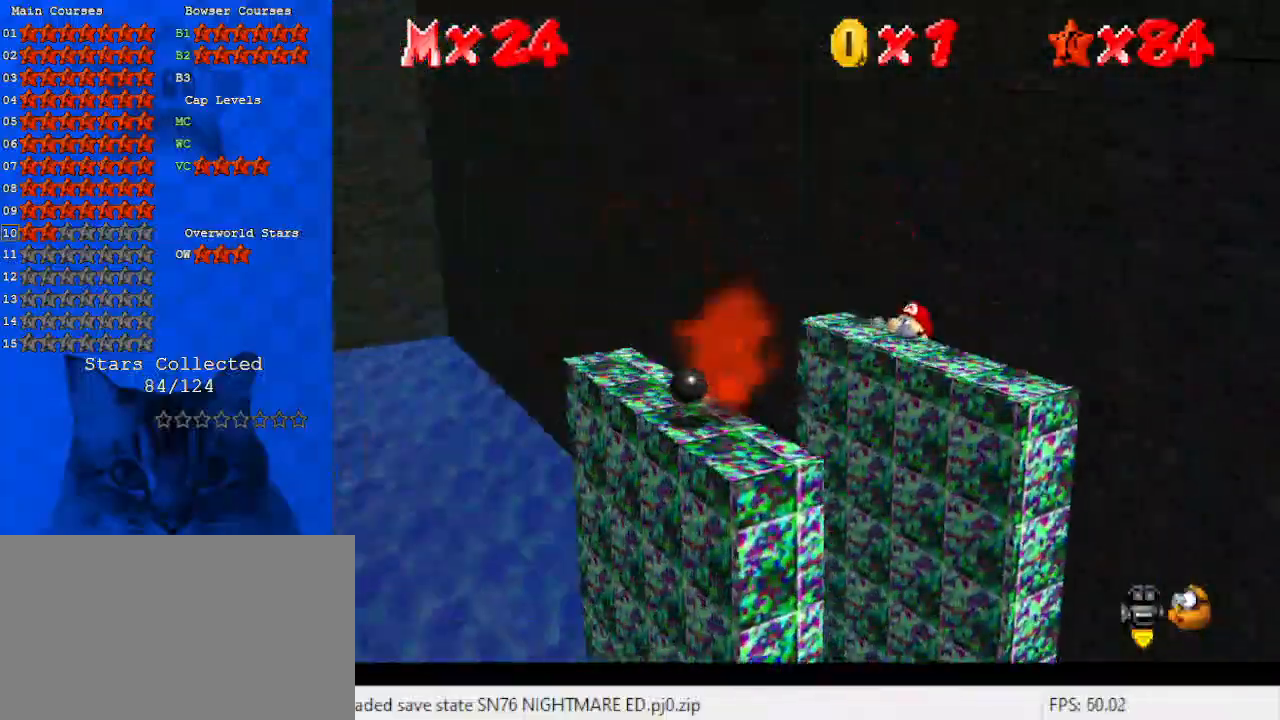
{"keys": [], "events": [[33, "shift", "down"], [133, "a", "down"], [267, "a", "up"], [267, "shift", "up"]]}